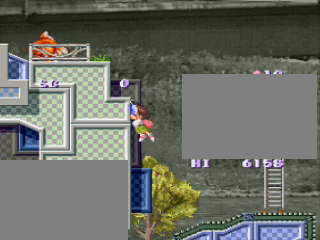
Gameplay with a controller (PlayStation layout); each line is a JSON object with the inputs held at the frame after it. "events" lists button and stick changes between this image and that frame as [ms after this image, input, new state], when the widget could be followed in between. Not read: L3 R3.
{"buttons": ["CIRCLE"], "events": []}
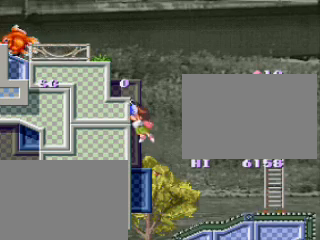
{"buttons": ["CIRCLE"], "events": [[33, "DPAD_UP", "down"], [267, "DPAD_UP", "up"]]}
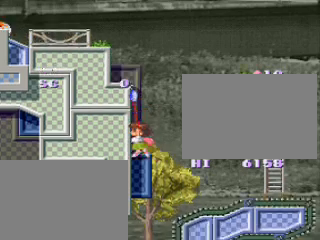
{"buttons": ["CIRCLE"], "events": []}
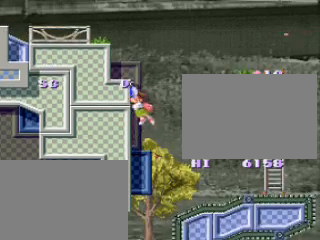
{"buttons": ["CIRCLE"], "events": []}
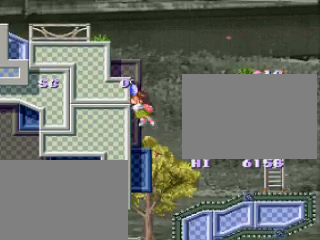
{"buttons": ["CIRCLE"], "events": [[33, "DPAD_UP", "down"], [200, "DPAD_UP", "up"]]}
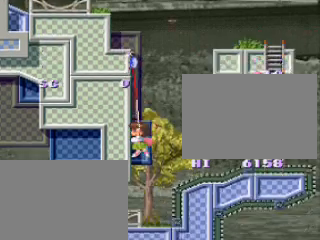
{"buttons": ["CIRCLE"], "events": []}
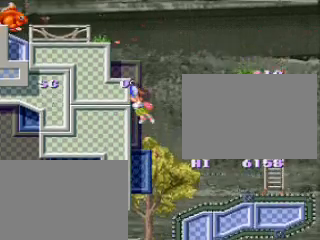
{"buttons": ["CIRCLE"], "events": []}
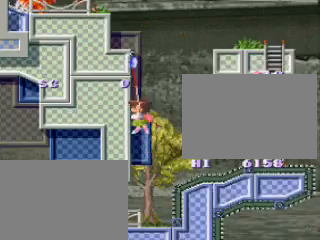
{"buttons": ["CIRCLE"], "events": [[267, "DPAD_UP", "down"], [433, "DPAD_UP", "up"]]}
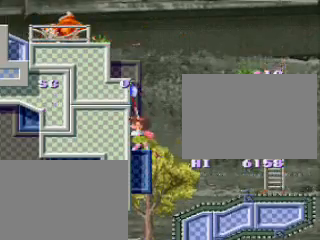
{"buttons": ["CIRCLE"], "events": []}
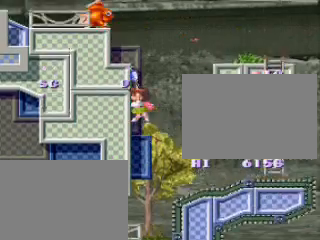
{"buttons": ["CIRCLE"], "events": []}
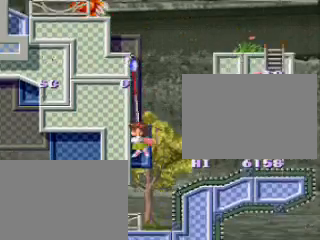
{"buttons": ["CIRCLE"], "events": []}
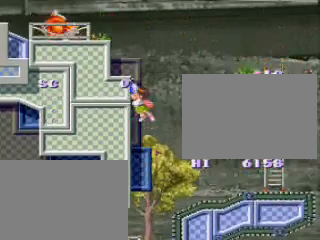
{"buttons": ["CIRCLE"], "events": [[33, "DPAD_UP", "down"], [200, "DPAD_UP", "up"]]}
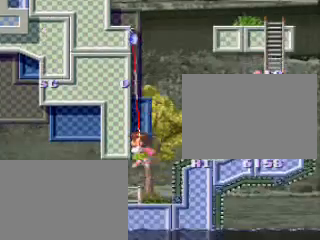
{"buttons": ["CIRCLE"], "events": []}
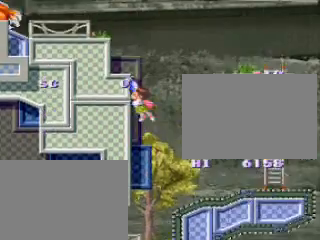
{"buttons": ["CIRCLE"], "events": []}